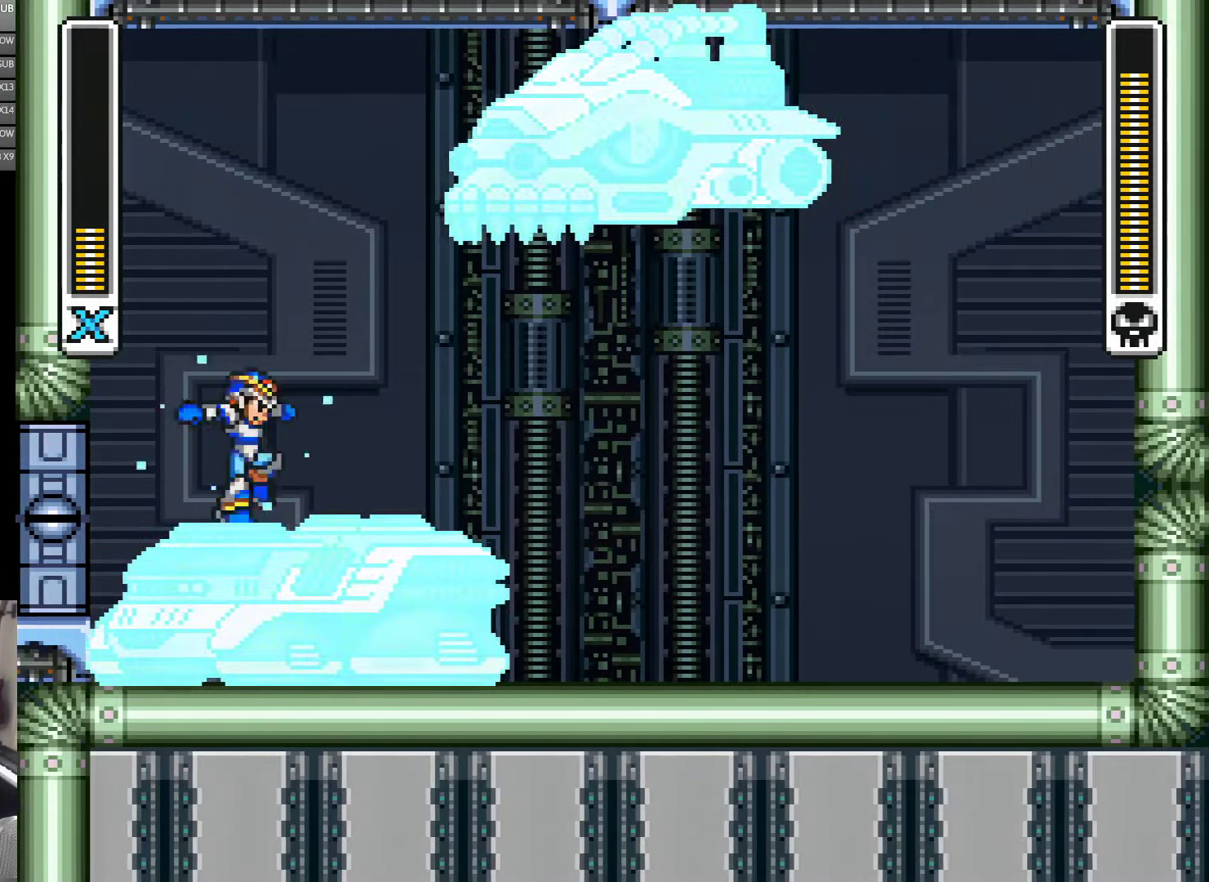
Gameplay with a controller (Nintendo layout); each line is a JSON object with the inputs held at the frame after it. "events" lists button and stick changes between this image and that frame as [ms after this image, input, new state], when the widget could be followed in between. Not read: L3 R3.
{"buttons": ["A", "Y", "DPAD_RIGHT"], "events": [[217, "A", "down"]]}
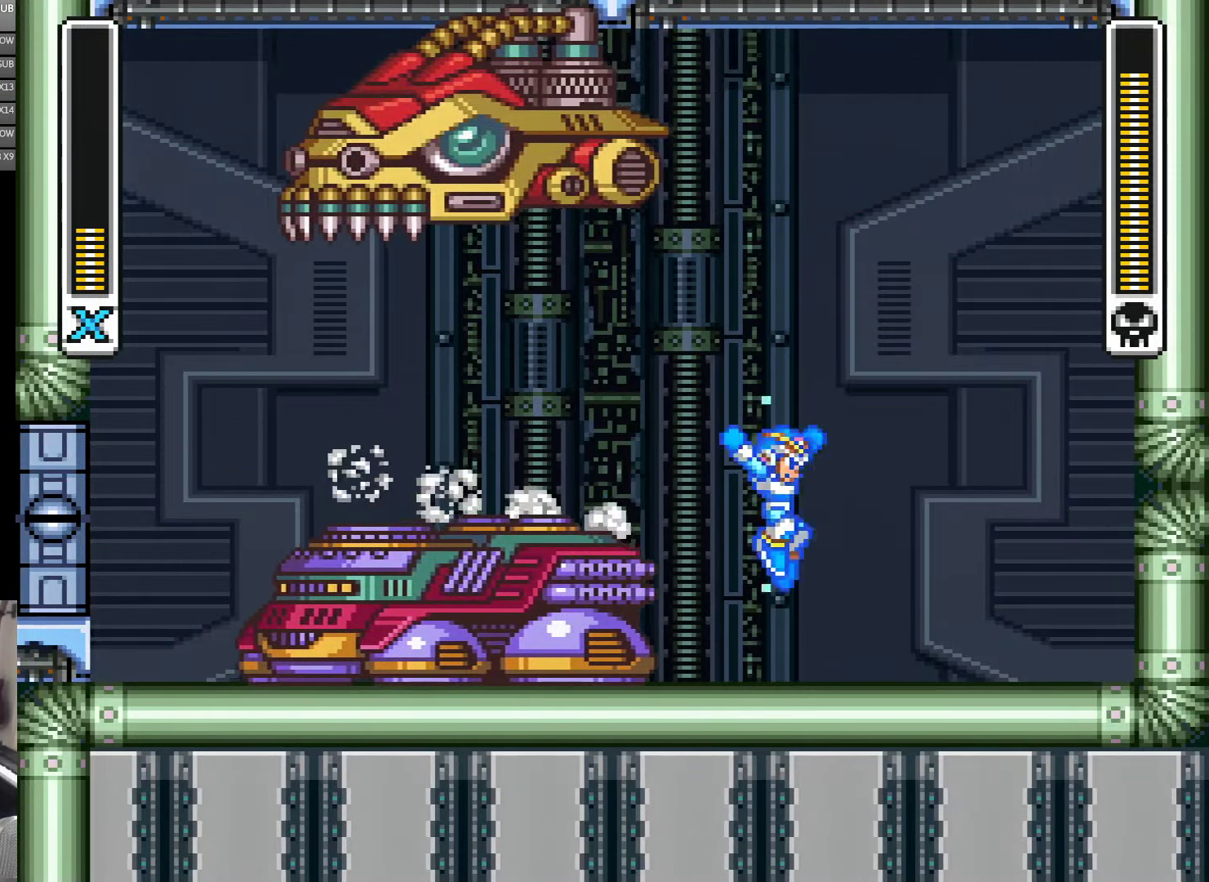
{"buttons": ["B", "Y", "DPAD_LEFT"], "events": [[217, "A", "up"], [350, "DPAD_RIGHT", "up"], [367, "B", "down"], [484, "DPAD_LEFT", "down"]]}
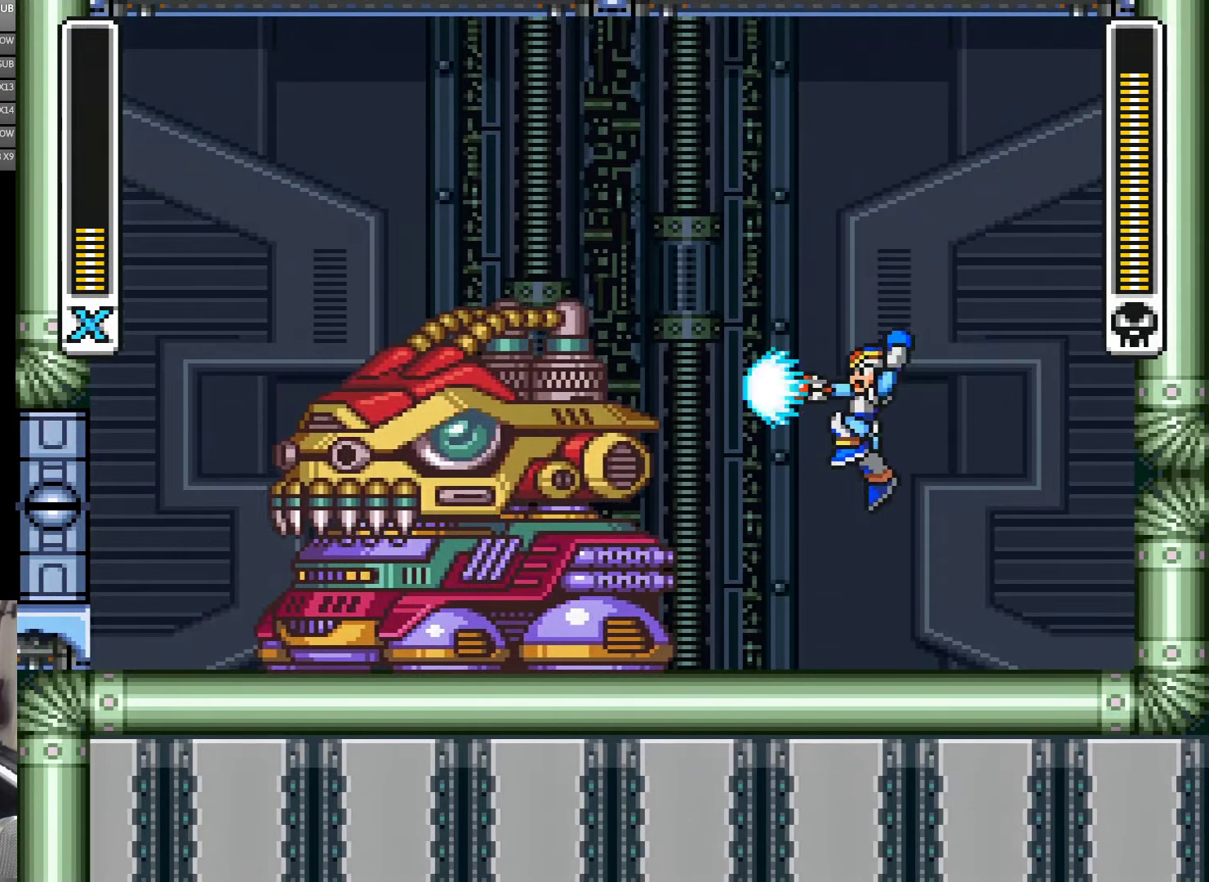
{"buttons": ["Y", "DPAD_RIGHT"], "events": [[34, "DPAD_LEFT", "up"], [100, "B", "up"], [100, "Y", "up"], [167, "Y", "down"], [317, "DPAD_RIGHT", "down"]]}
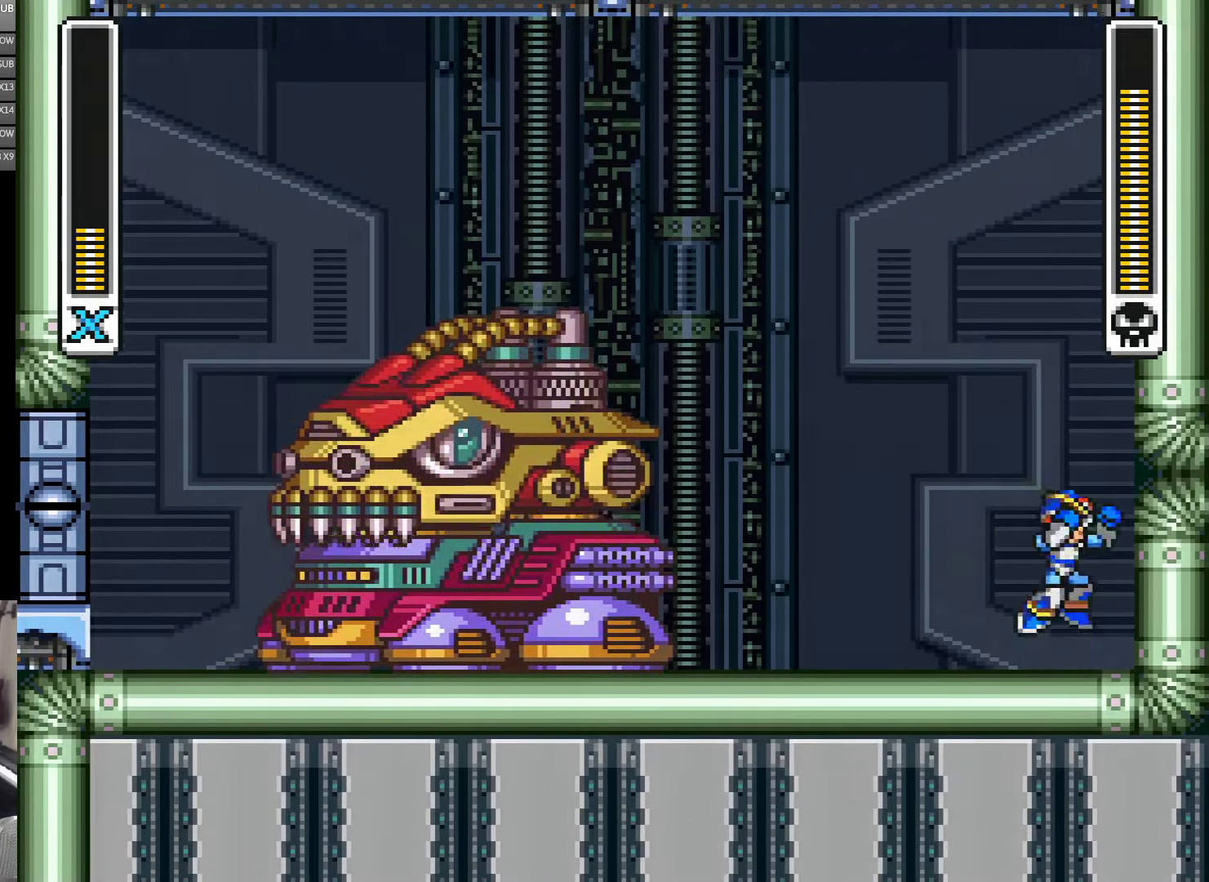
{"buttons": ["B", "Y", "DPAD_RIGHT"], "events": [[100, "B", "down"], [300, "B", "up"], [400, "B", "down"]]}
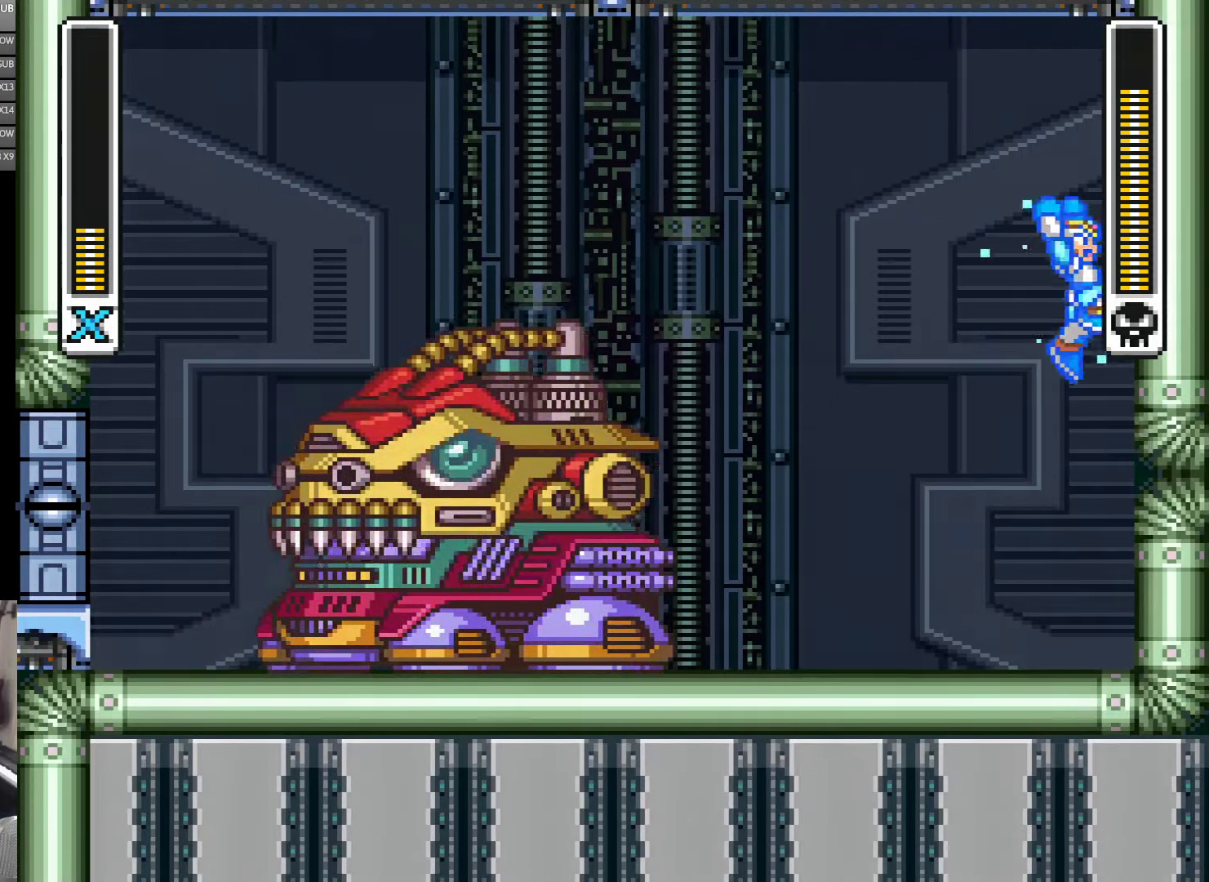
{"buttons": ["Y", "DPAD_RIGHT"], "events": [[300, "B", "up"]]}
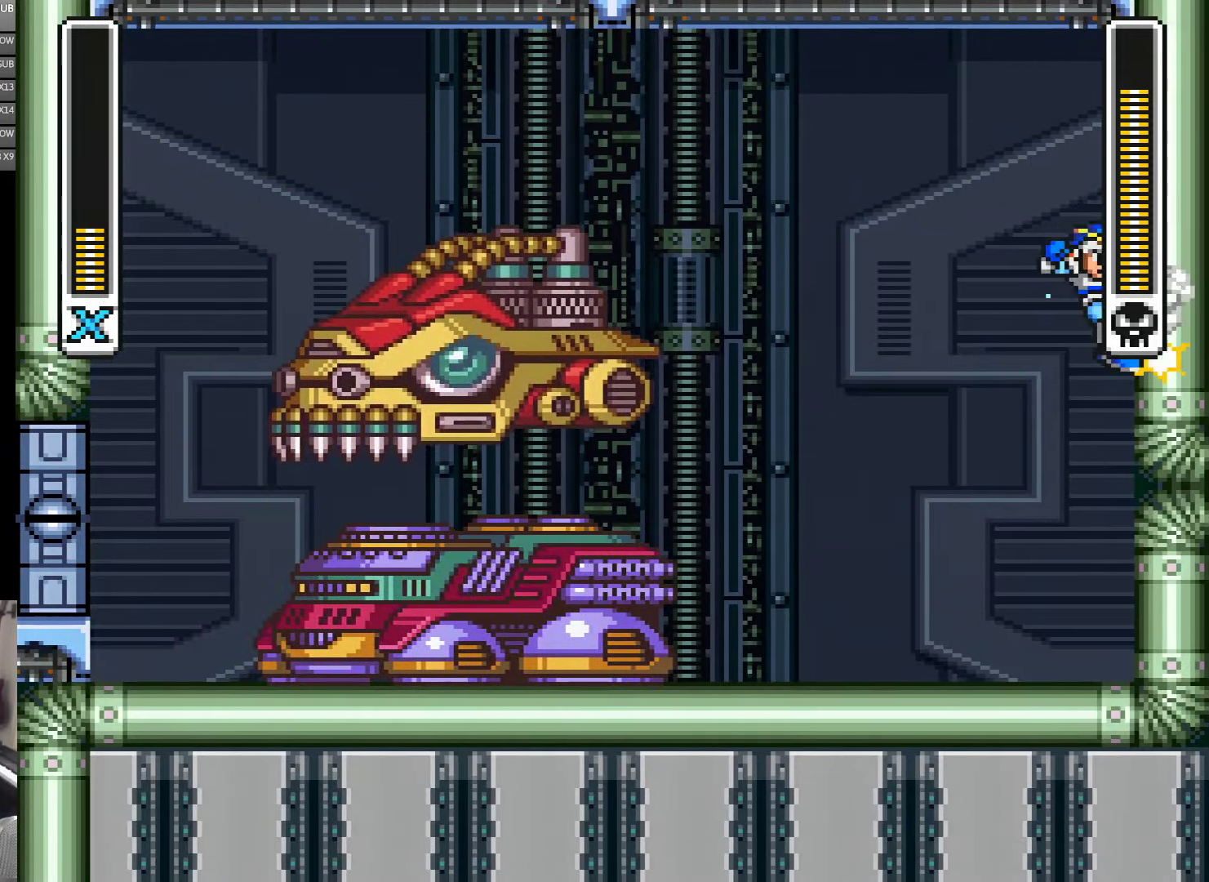
{"buttons": ["Y"], "events": [[100, "B", "down"], [217, "DPAD_RIGHT", "up"], [250, "B", "up"], [250, "DPAD_LEFT", "down"], [450, "Y", "up"], [500, "DPAD_LEFT", "up"], [500, "Y", "down"]]}
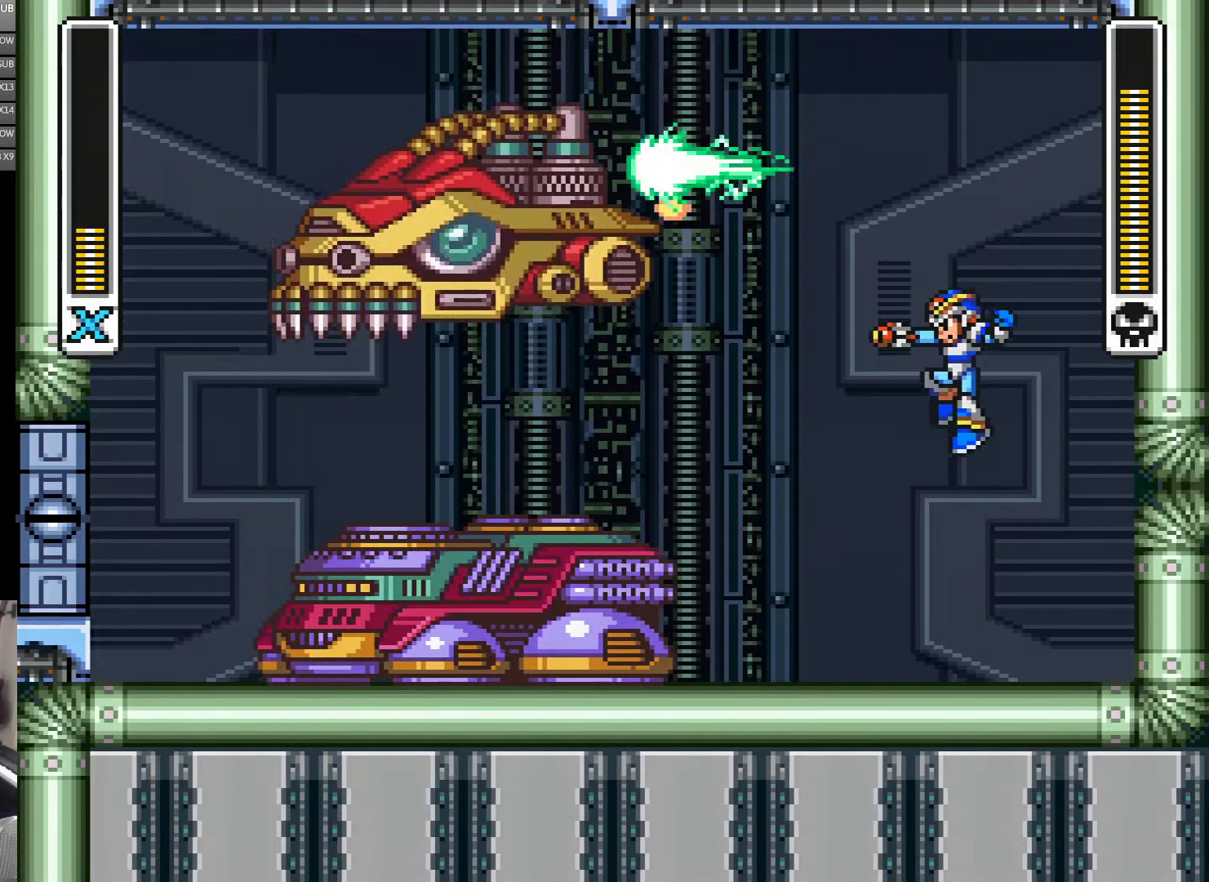
{"buttons": ["B", "Y", "DPAD_RIGHT"], "events": [[383, "DPAD_RIGHT", "down"], [433, "B", "down"]]}
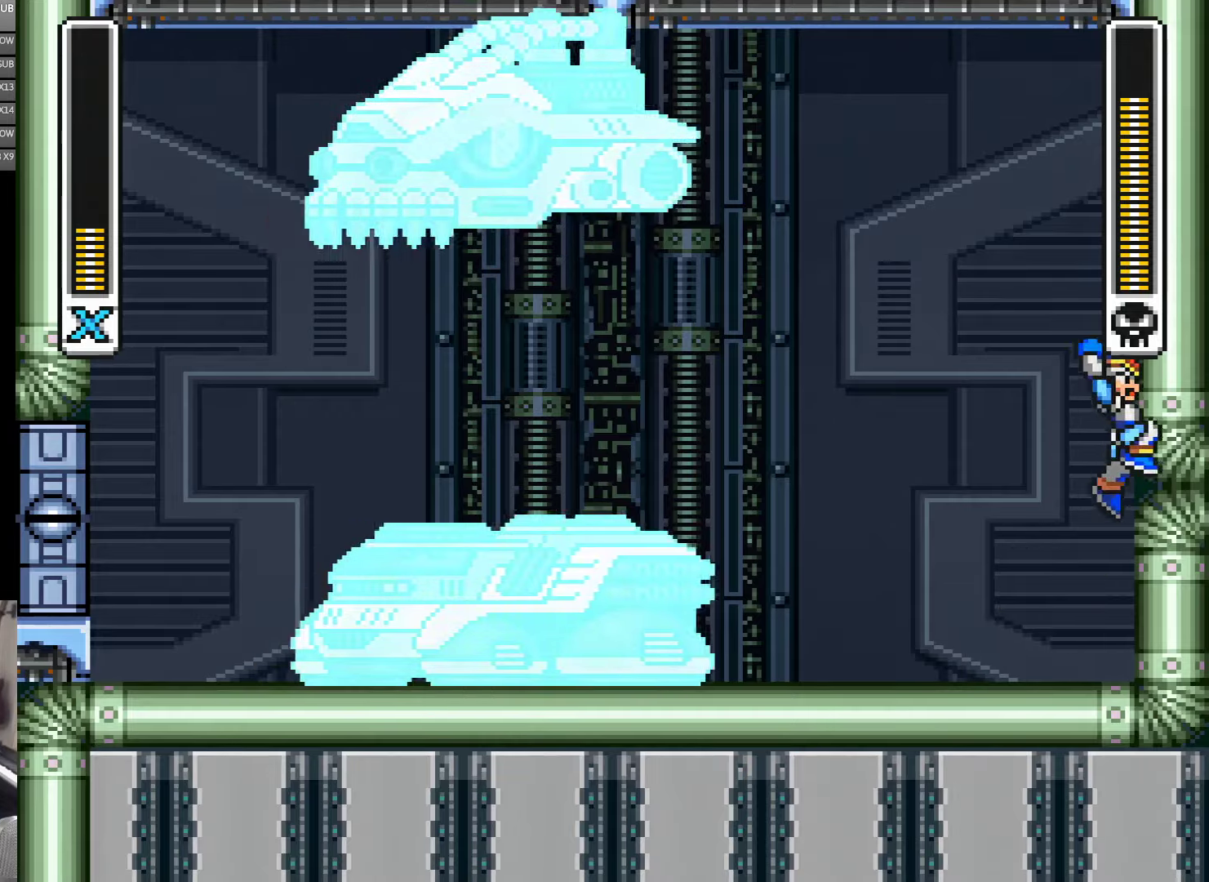
{"buttons": ["A", "B", "Y", "DPAD_RIGHT"], "events": [[166, "B", "up"], [483, "A", "down"], [483, "B", "down"]]}
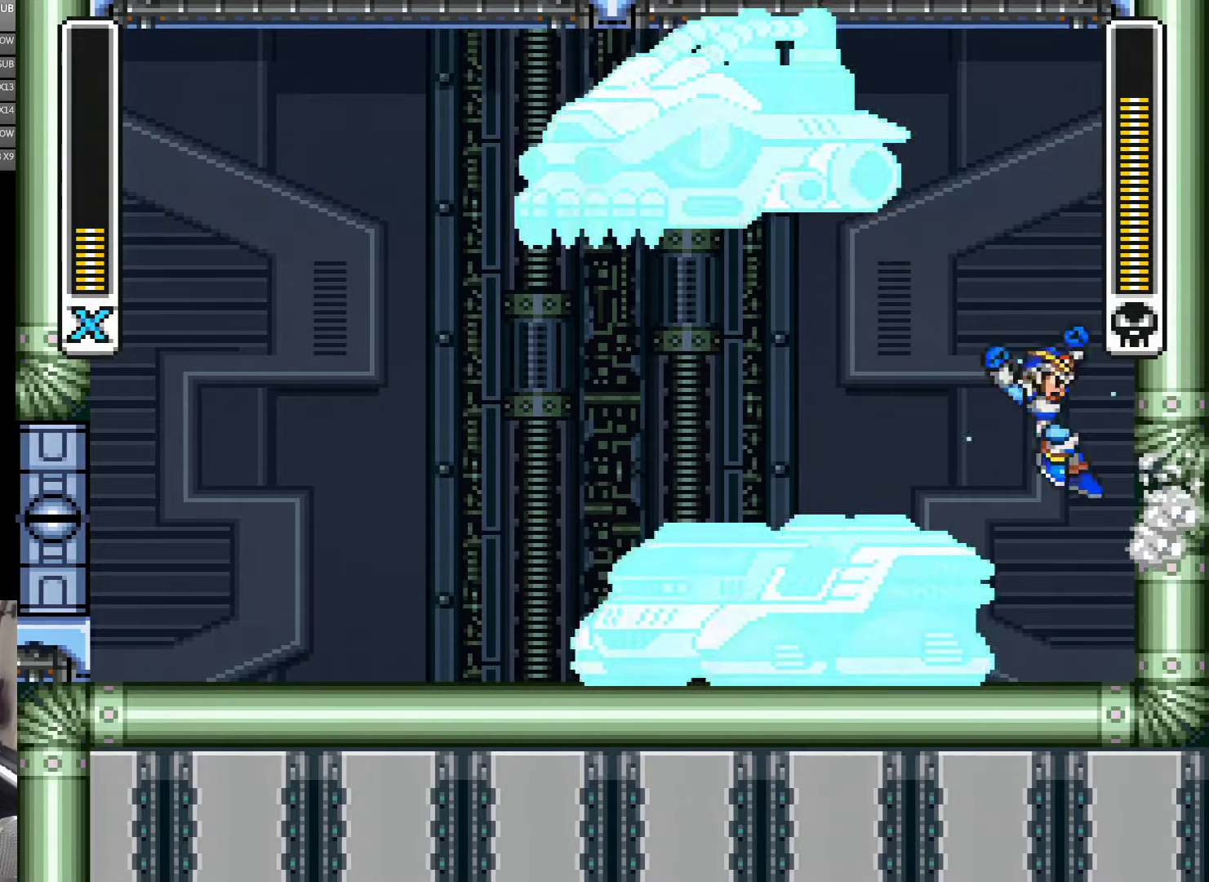
{"buttons": ["A", "Y", "DPAD_LEFT"], "events": [[16, "DPAD_RIGHT", "up"], [33, "DPAD_LEFT", "down"], [100, "B", "up"], [133, "A", "up"], [500, "A", "down"]]}
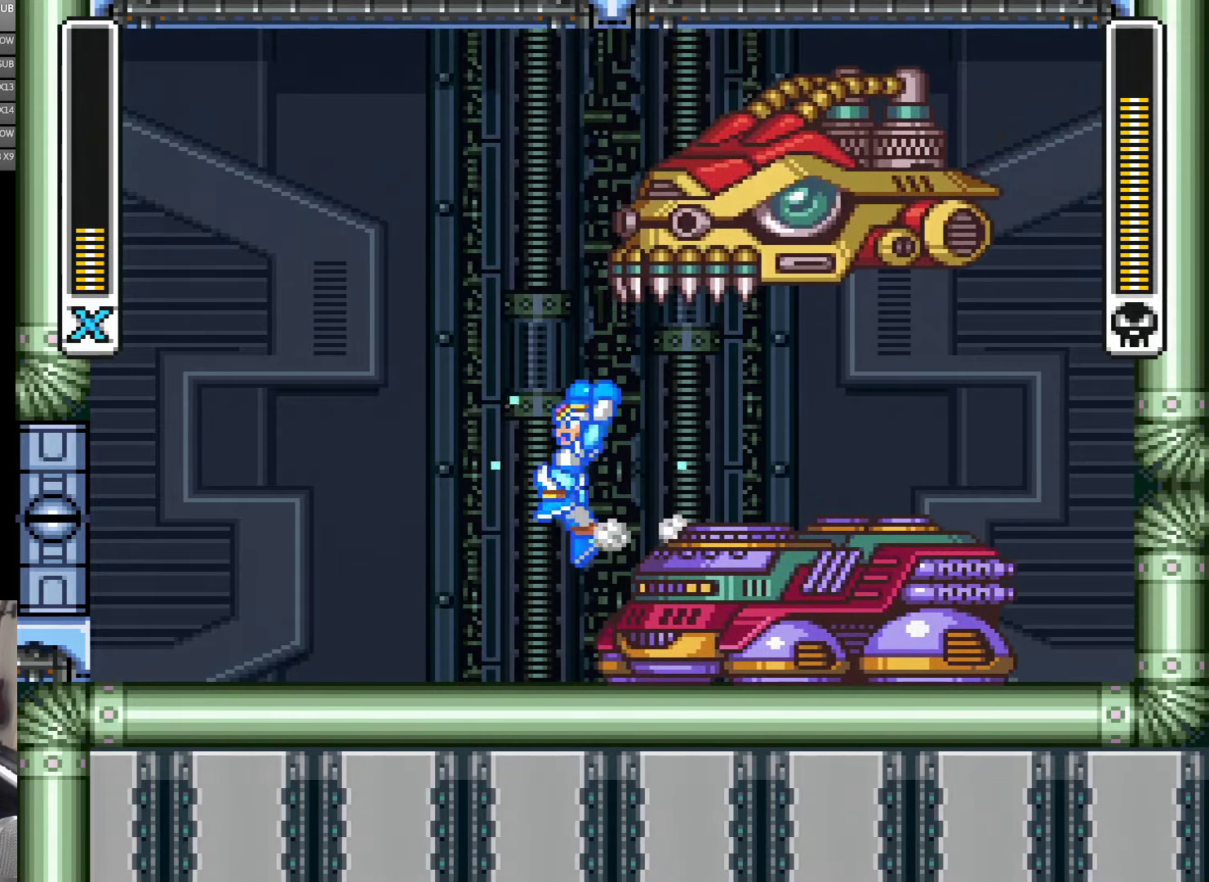
{"buttons": ["B", "Y"], "events": [[350, "A", "up"], [433, "DPAD_LEFT", "up"], [466, "B", "down"]]}
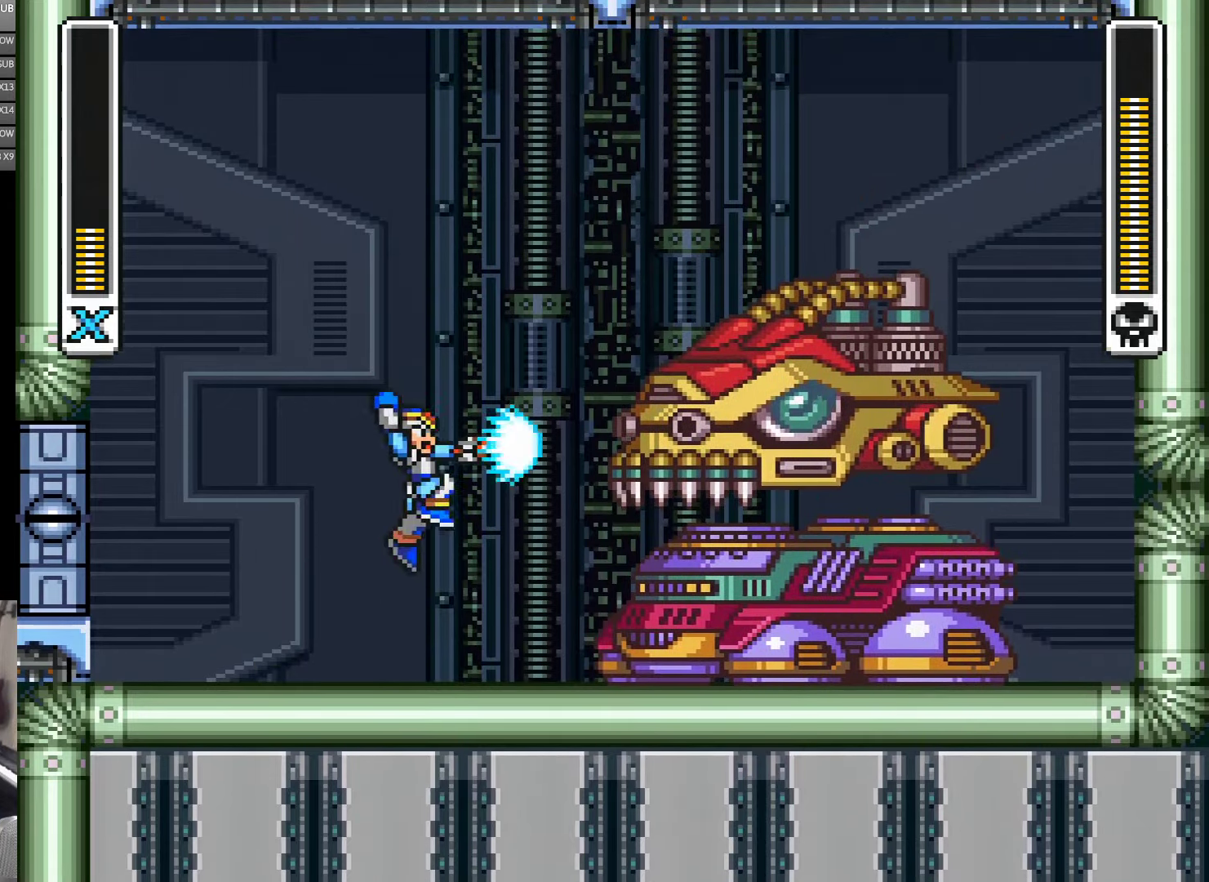
{"buttons": ["Y", "DPAD_LEFT"], "events": [[16, "DPAD_RIGHT", "down"], [116, "B", "up"], [116, "Y", "up"], [133, "DPAD_RIGHT", "up"], [166, "Y", "down"], [316, "DPAD_LEFT", "down"]]}
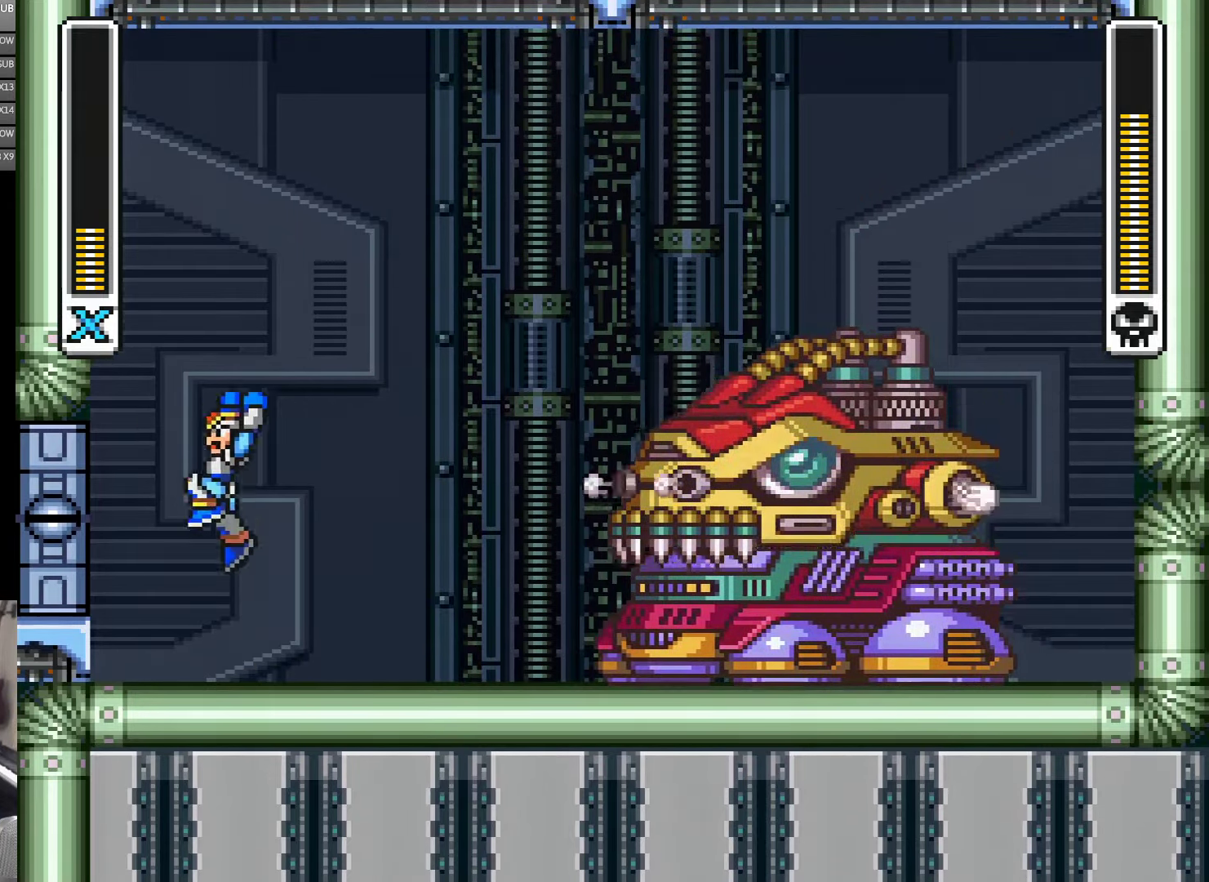
{"buttons": ["B", "Y", "DPAD_LEFT"], "events": [[16, "B", "down"], [366, "B", "up"], [466, "B", "down"]]}
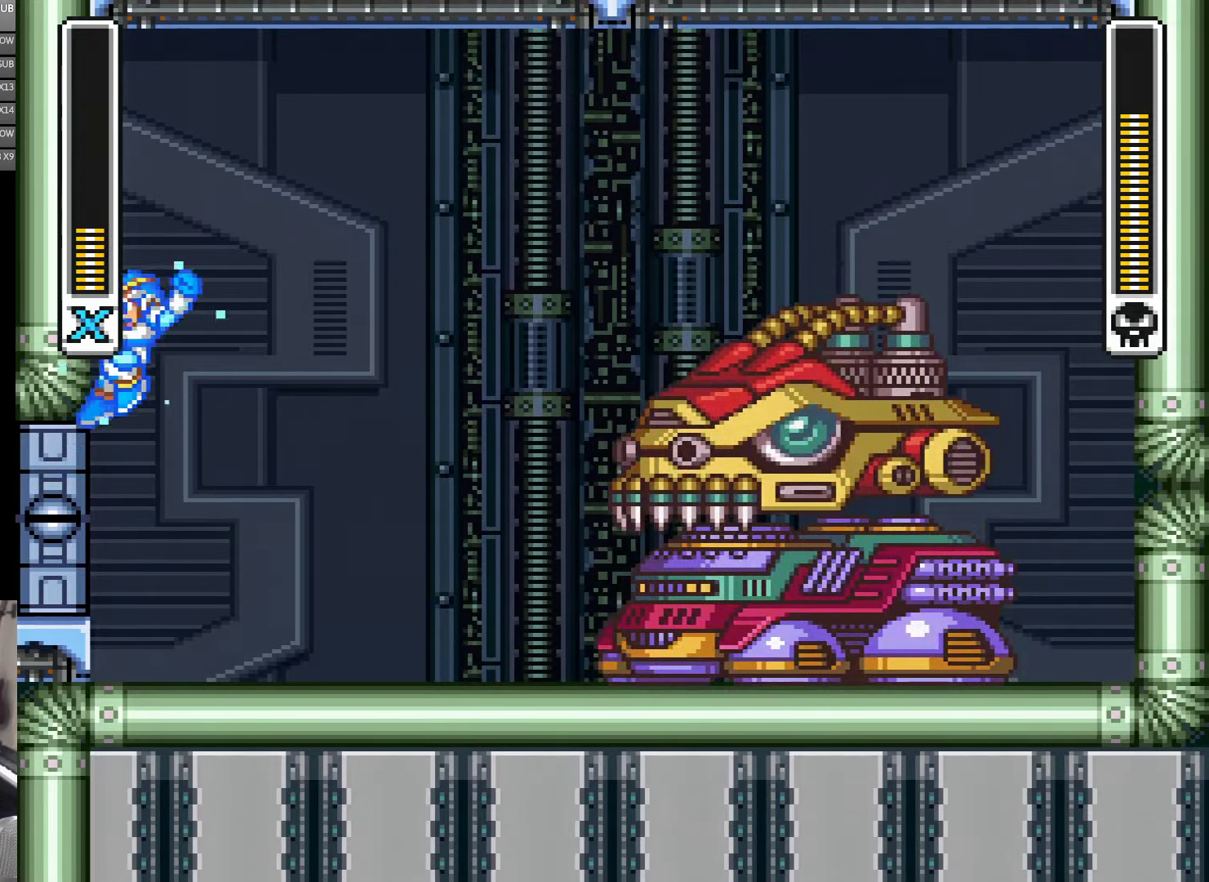
{"buttons": ["Y", "DPAD_LEFT"], "events": [[266, "B", "up"]]}
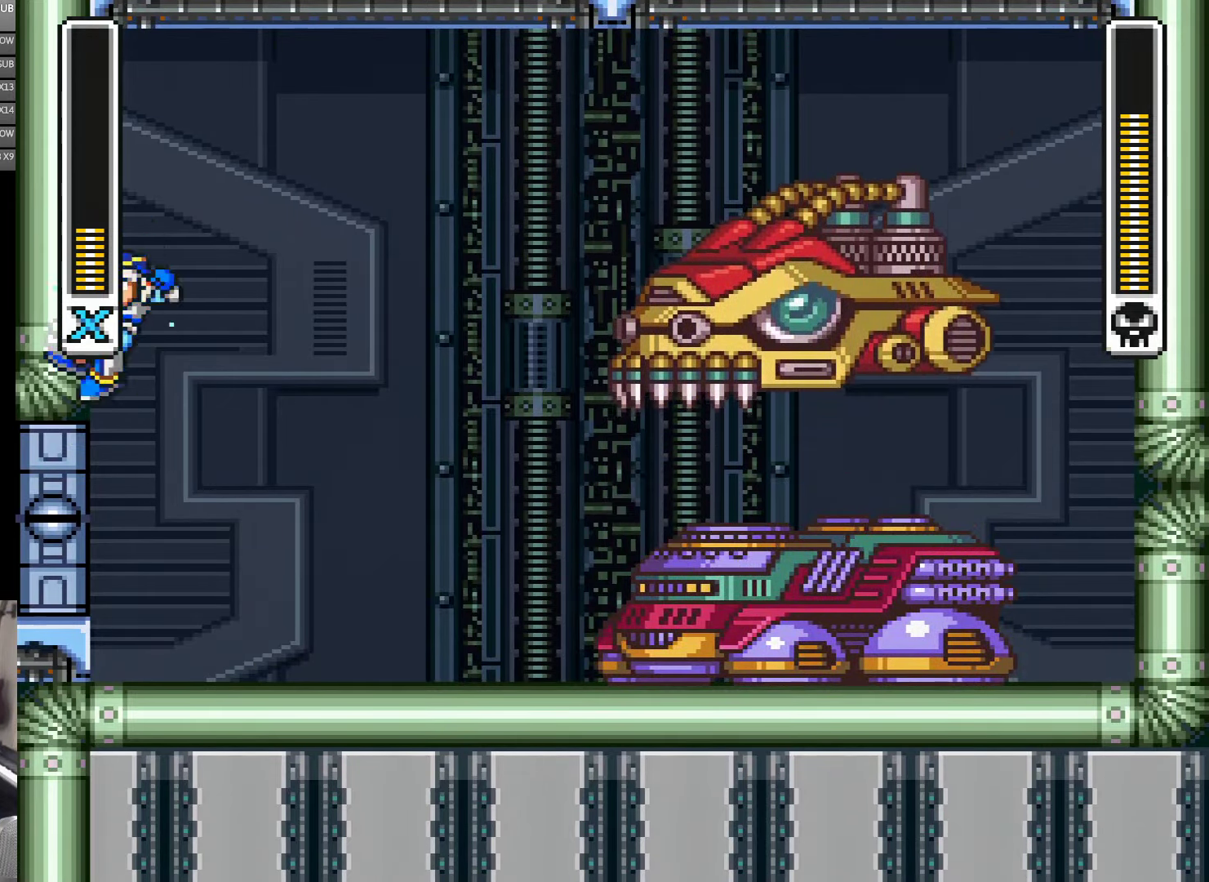
{"buttons": [], "events": [[33, "DPAD_LEFT", "up"], [116, "B", "down"], [283, "DPAD_RIGHT", "down"], [366, "DPAD_RIGHT", "up"], [466, "B", "up"], [500, "Y", "up"]]}
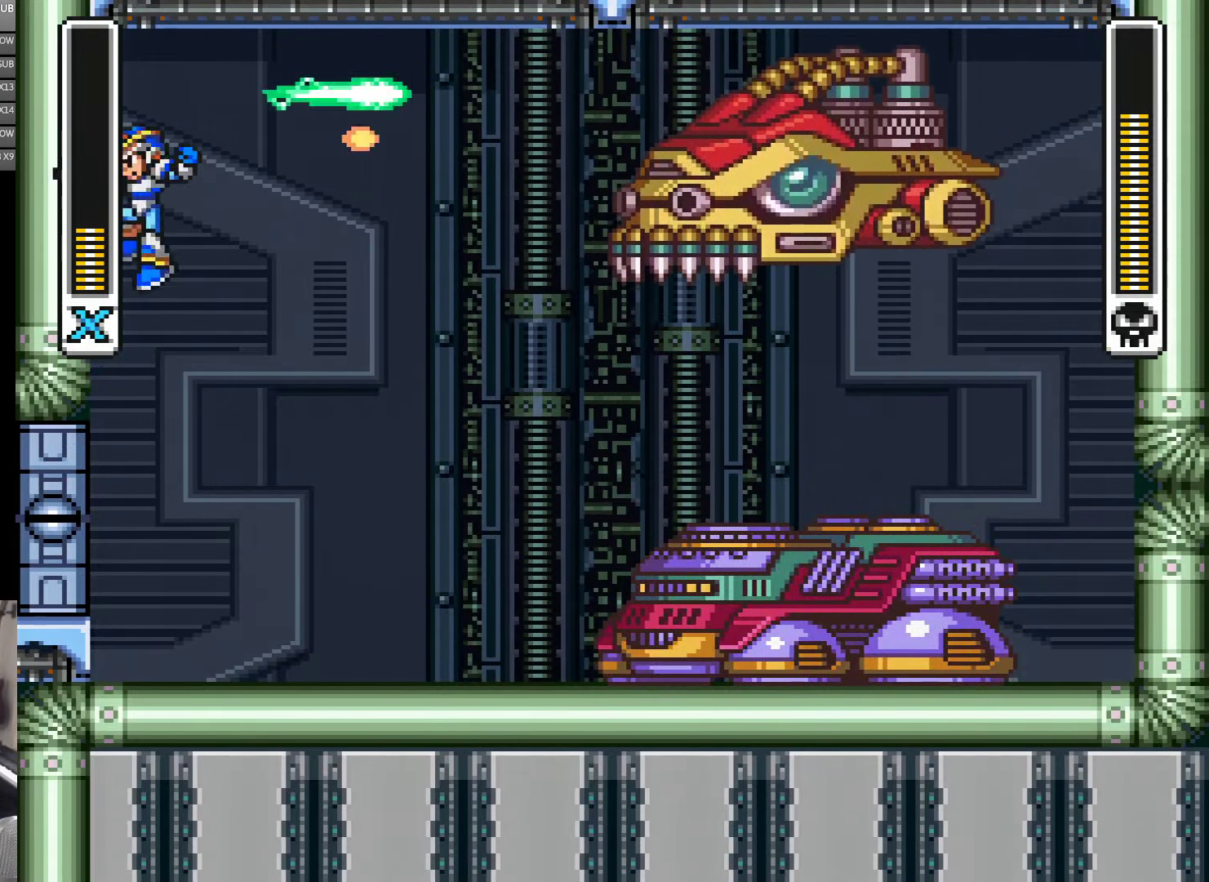
{"buttons": ["Y", "DPAD_LEFT"], "events": [[100, "Y", "down"], [133, "DPAD_LEFT", "down"]]}
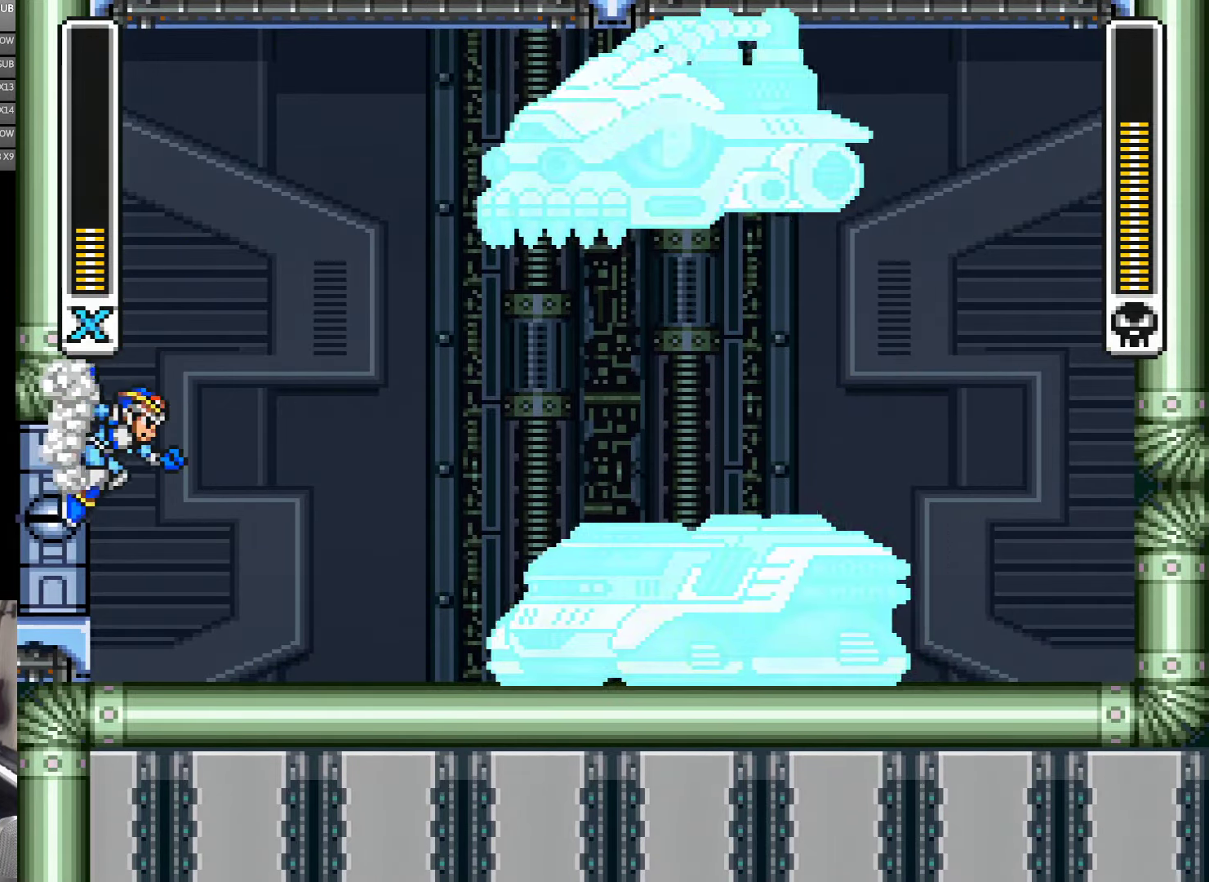
{"buttons": ["Y", "DPAD_RIGHT"], "events": [[233, "B", "down"], [300, "DPAD_LEFT", "up"], [350, "DPAD_RIGHT", "down"], [400, "B", "up"]]}
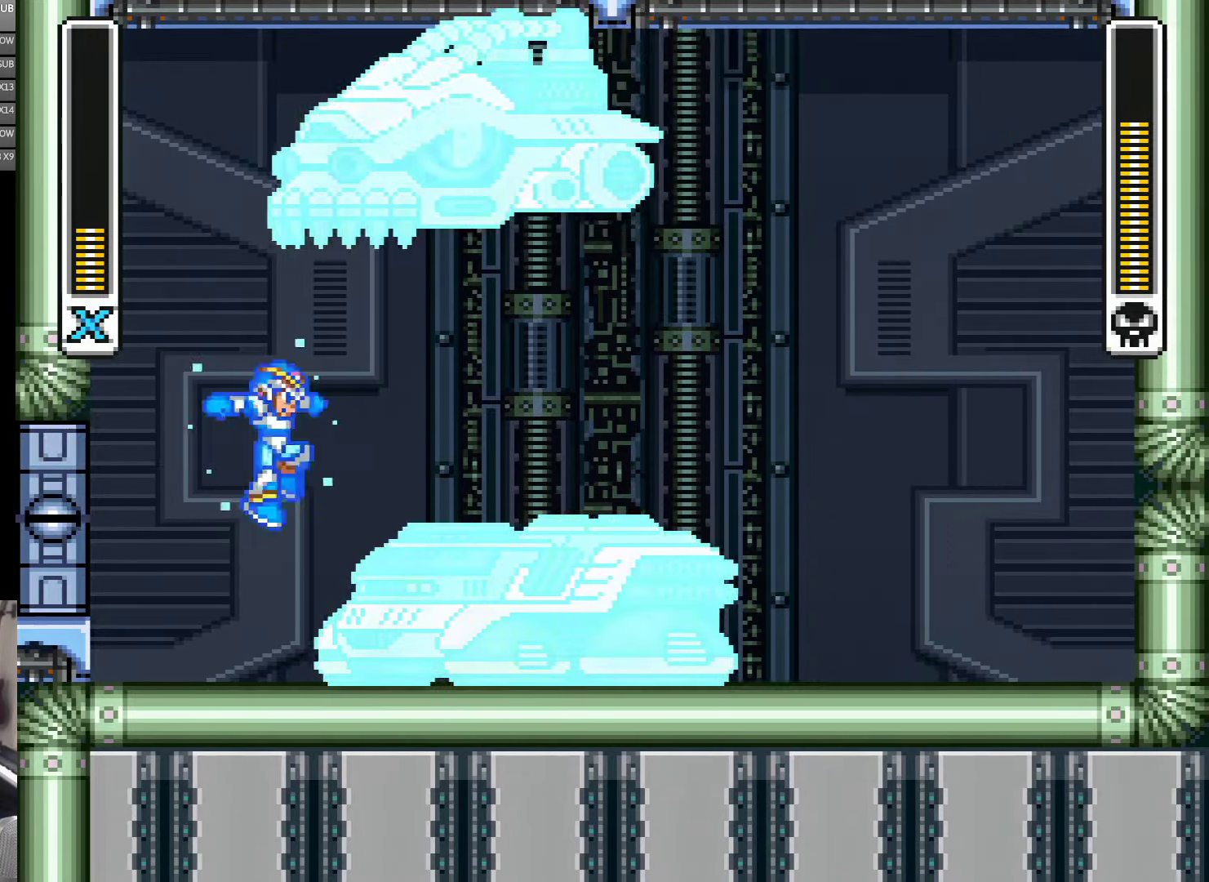
{"buttons": ["A", "Y", "DPAD_RIGHT"], "events": [[300, "A", "down"]]}
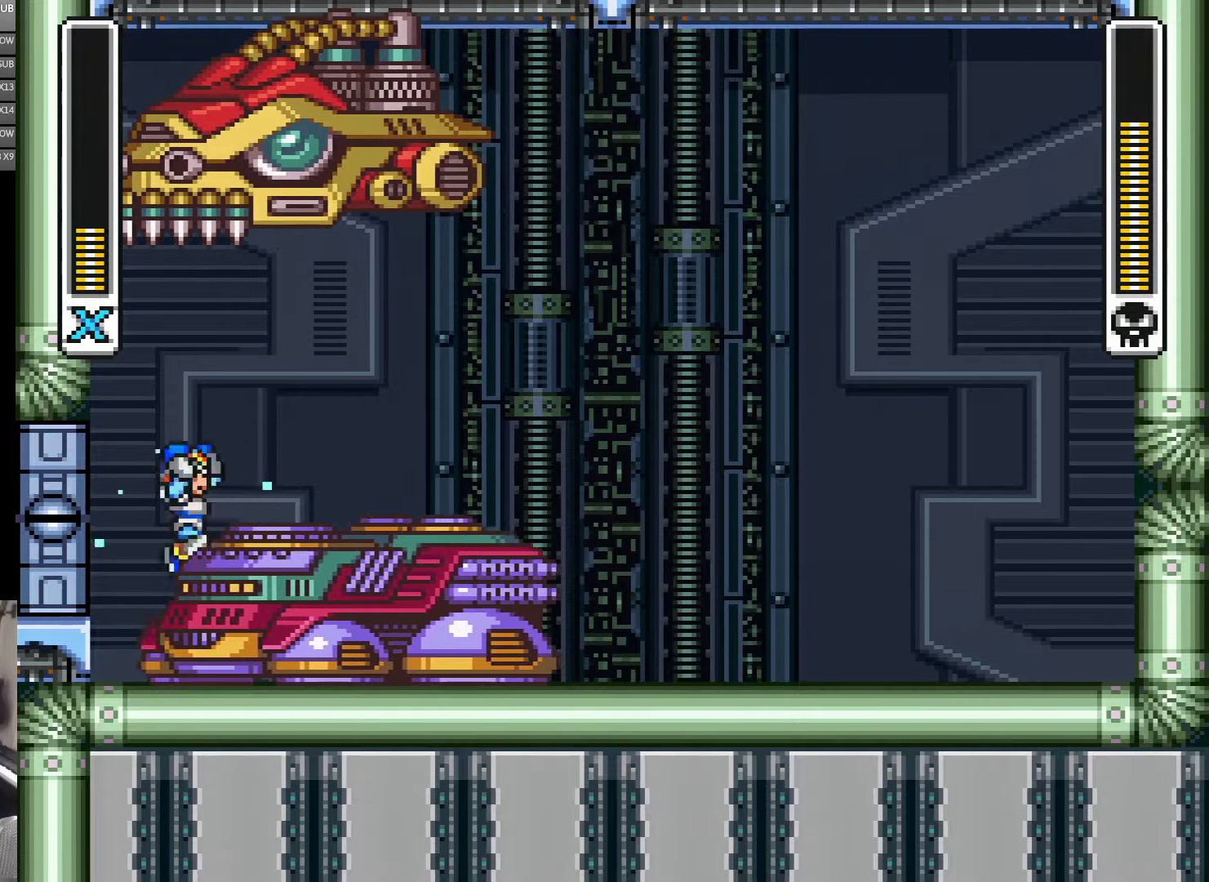
{"buttons": ["A", "Y", "DPAD_RIGHT"], "events": [[50, "A", "up"], [50, "B", "down"], [233, "B", "up"], [400, "A", "down"]]}
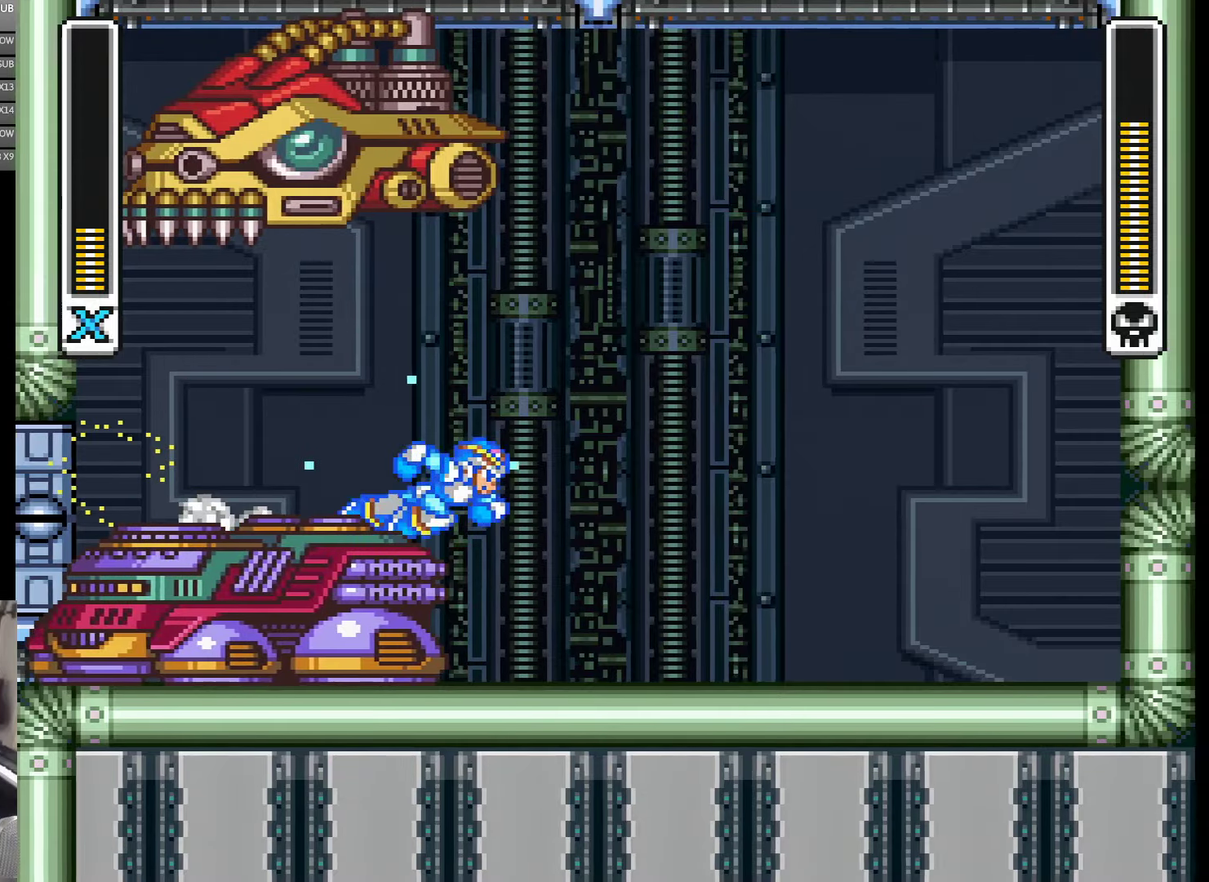
{"buttons": ["Y", "DPAD_RIGHT"], "events": [[433, "A", "up"]]}
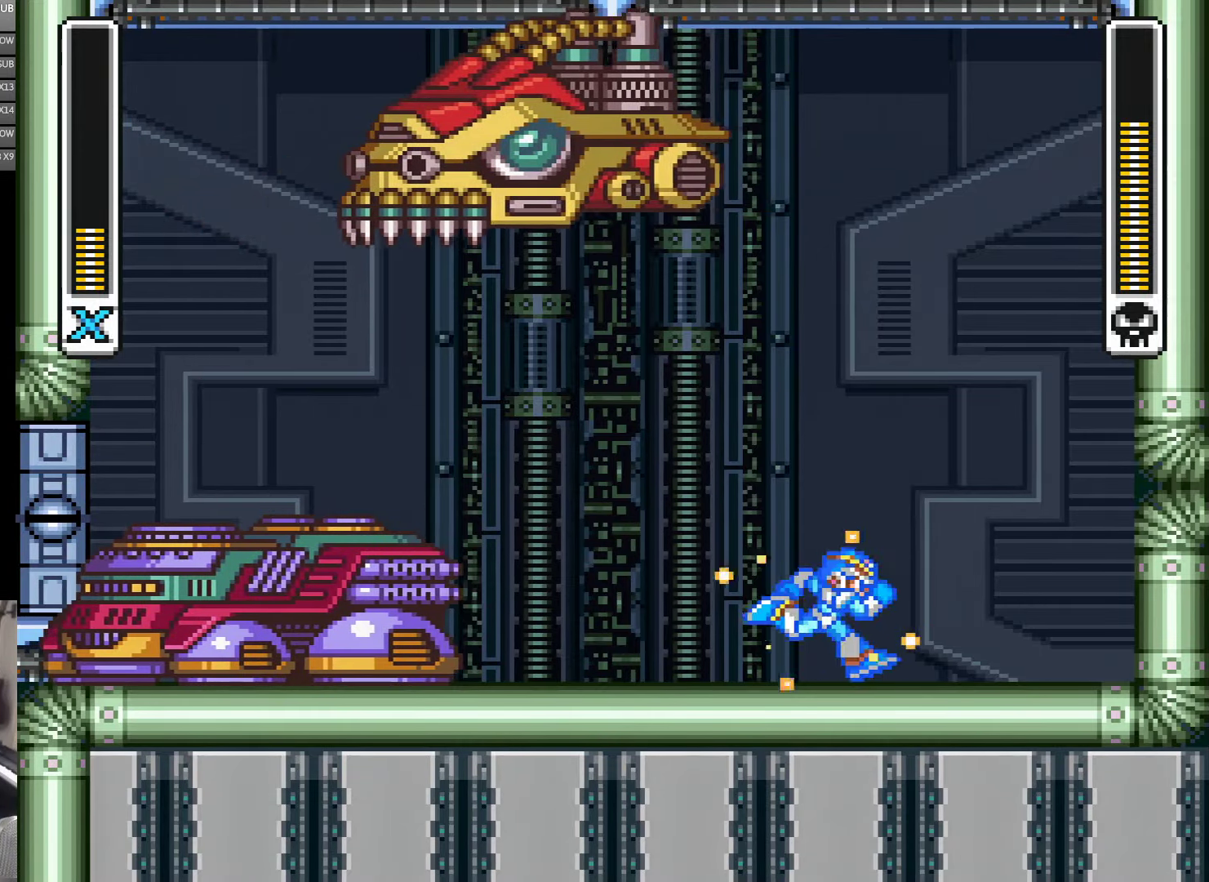
{"buttons": ["Y", "DPAD_RIGHT"], "events": []}
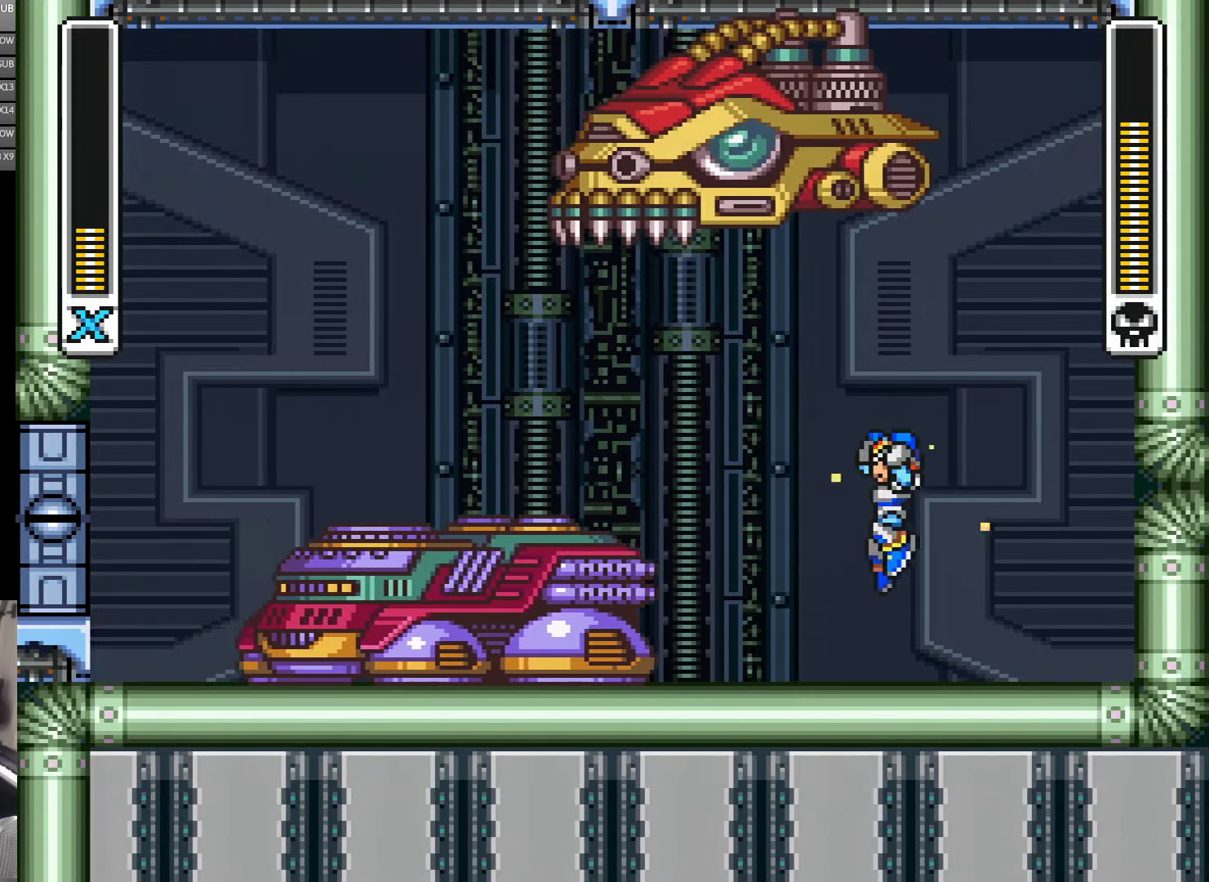
{"buttons": ["Y", "DPAD_LEFT"], "events": [[33, "B", "down"], [33, "DPAD_LEFT", "down"], [33, "DPAD_RIGHT", "up"], [367, "B", "up"]]}
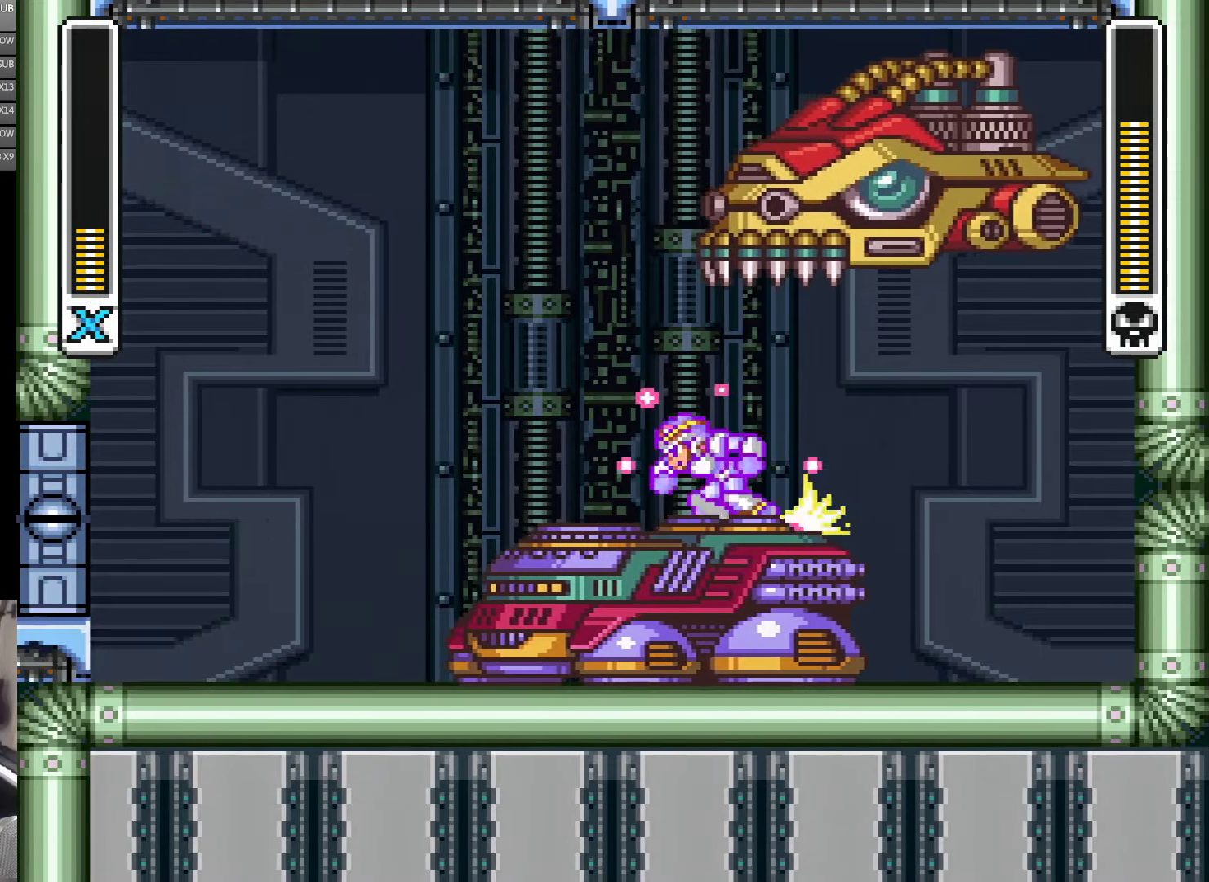
{"buttons": ["Y", "DPAD_LEFT"], "events": [[100, "A", "down"], [283, "B", "down"], [350, "A", "up"], [350, "DPAD_LEFT", "up"], [350, "DPAD_RIGHT", "down"], [400, "B", "up"], [433, "DPAD_RIGHT", "up"], [433, "Y", "up"], [500, "DPAD_LEFT", "down"], [500, "Y", "down"]]}
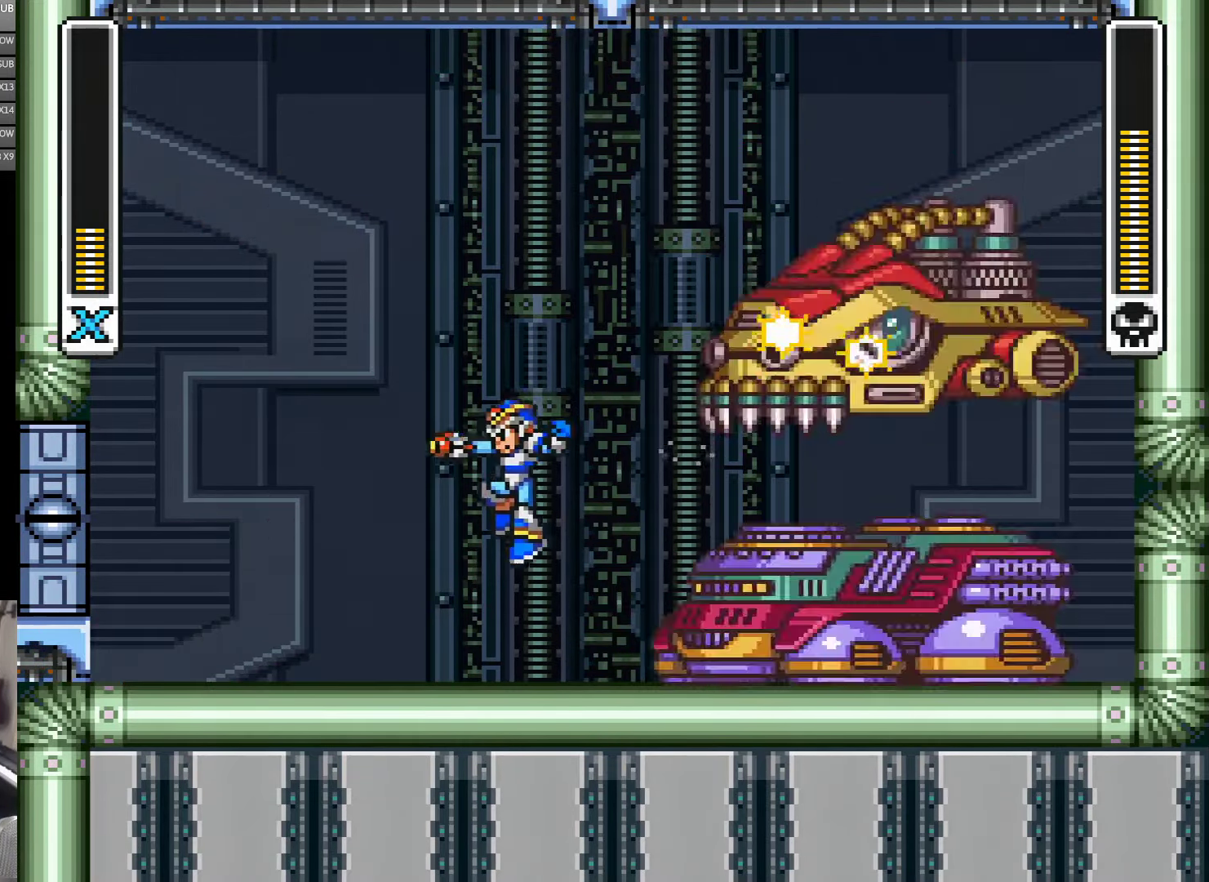
{"buttons": ["A", "Y", "DPAD_LEFT"], "events": [[400, "A", "down"]]}
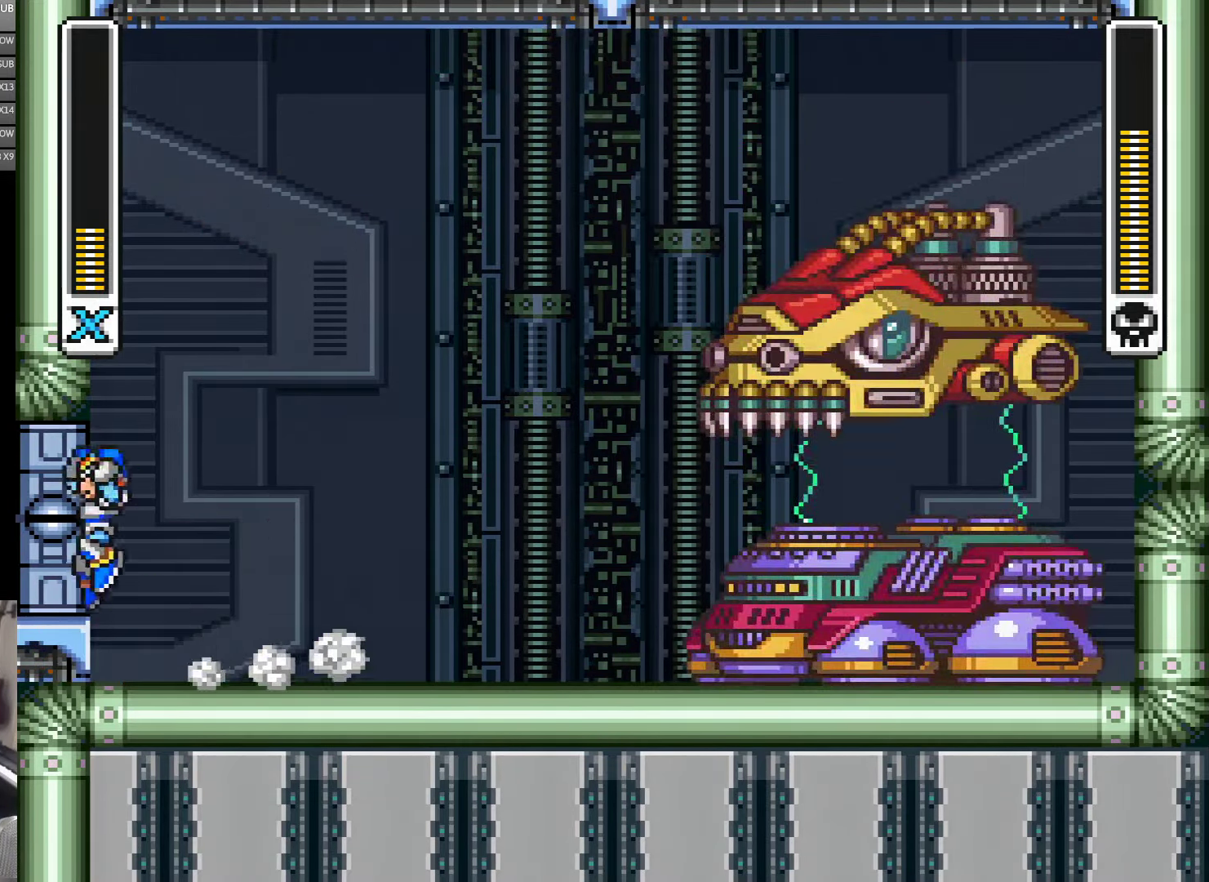
{"buttons": ["B", "Y", "DPAD_LEFT"], "events": [[50, "B", "down"], [267, "A", "up"], [267, "B", "up"], [500, "B", "down"]]}